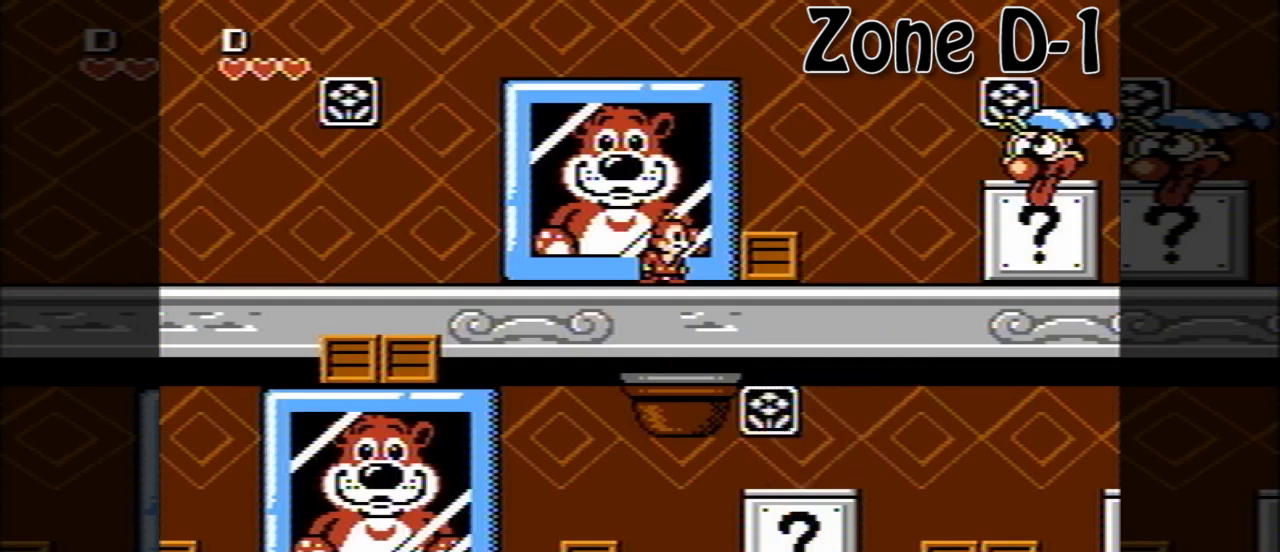
Gameplay with a controller (Nintendo layout); each line is a JSON object with the inputs held at the frame after it. "events" lists button and stick changes between this image and that frame as [ms after this image, input, new state], when the widget could be followed in between. Not read: L3 R3.
{"buttons": ["DPAD_RIGHT"], "events": [[160, "DPAD_RIGHT", "down"], [360, "B", "down"], [480, "B", "up"]]}
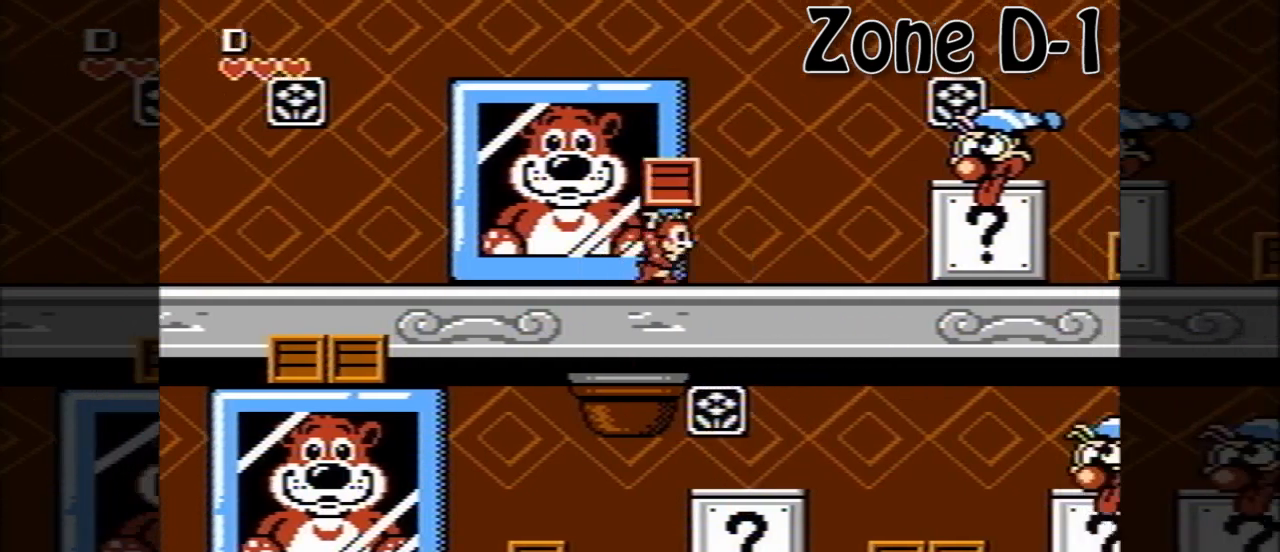
{"buttons": [], "events": [[80, "DPAD_RIGHT", "up"], [280, "DPAD_RIGHT", "down"], [360, "DPAD_RIGHT", "up"]]}
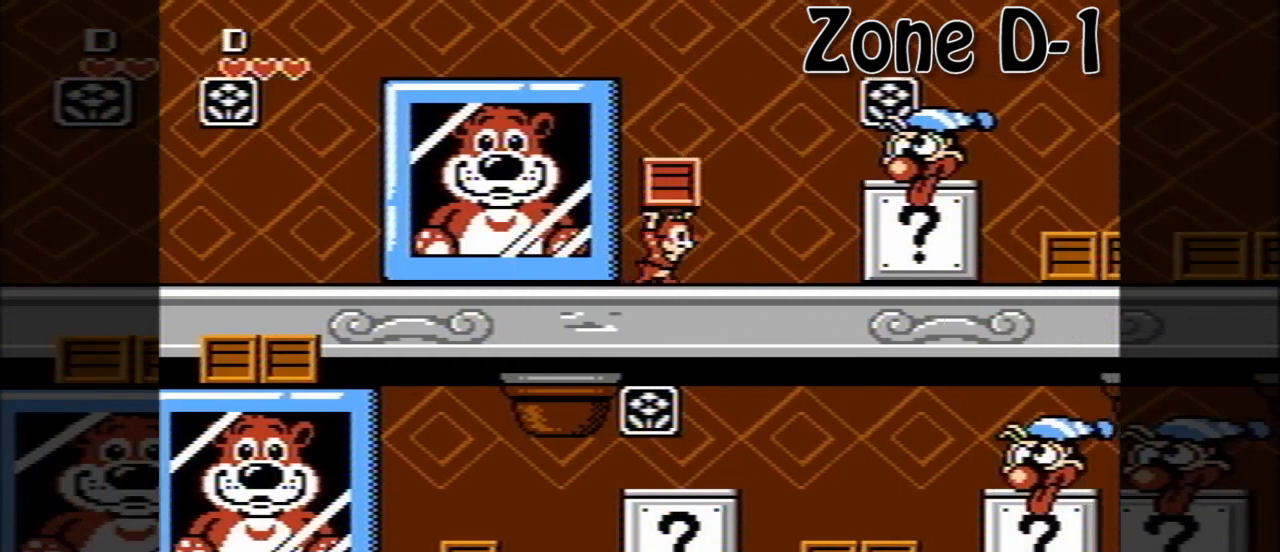
{"buttons": [], "events": [[320, "A", "down"], [360, "A", "up"], [400, "B", "down"], [480, "B", "up"]]}
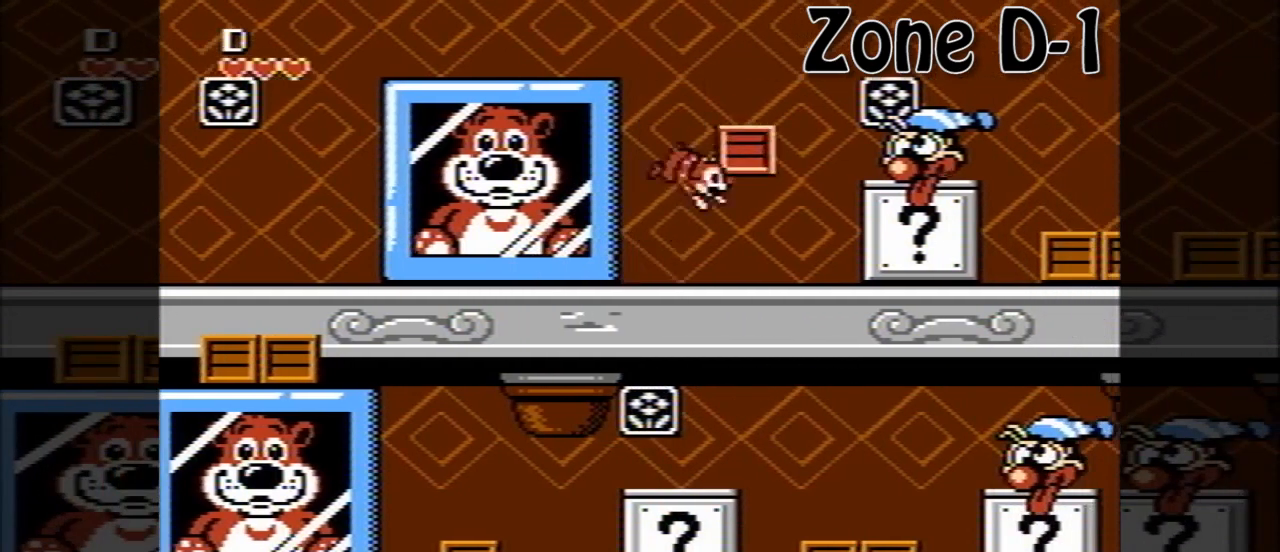
{"buttons": [], "events": []}
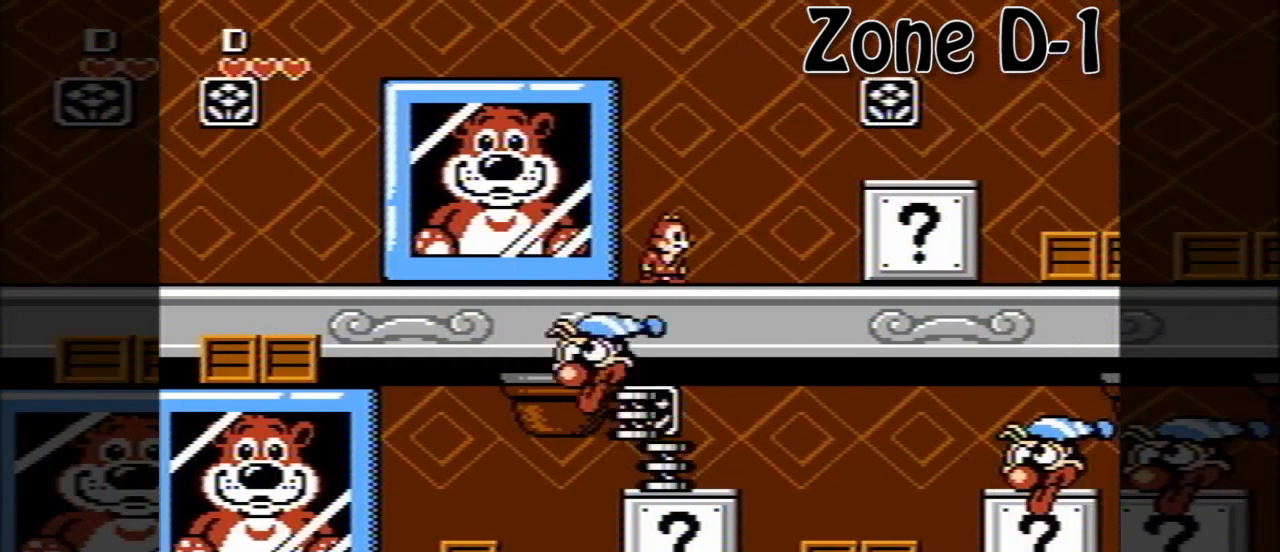
{"buttons": ["A", "DPAD_RIGHT"], "events": [[40, "DPAD_RIGHT", "down"], [440, "A", "down"]]}
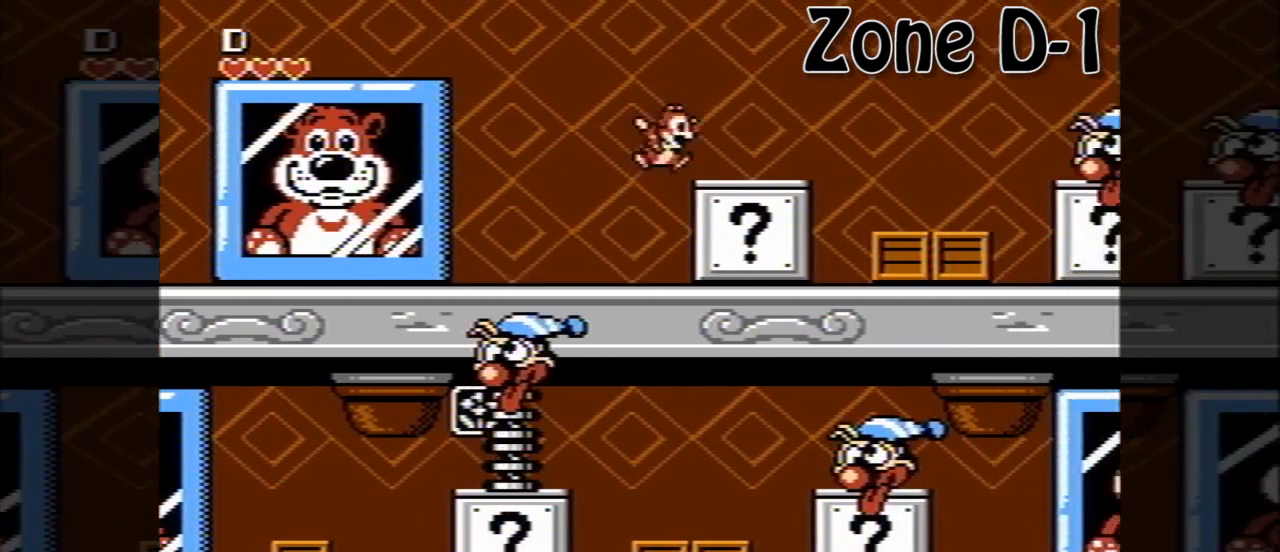
{"buttons": [], "events": [[40, "A", "up"], [480, "DPAD_RIGHT", "up"]]}
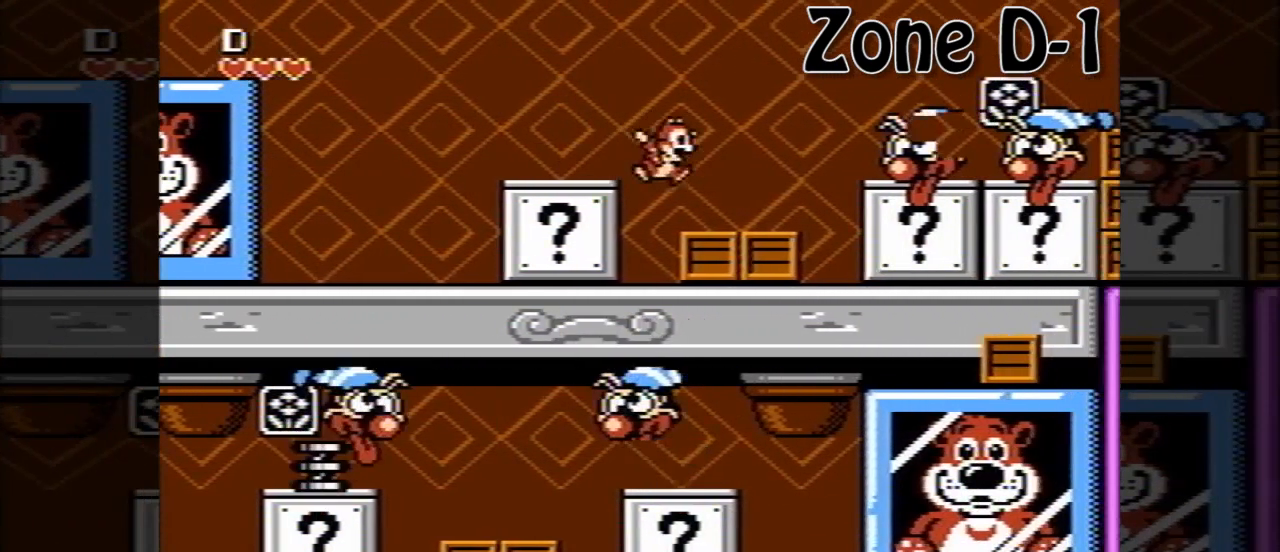
{"buttons": ["DPAD_RIGHT"], "events": [[40, "DPAD_LEFT", "down"], [160, "DPAD_LEFT", "up"], [160, "DPAD_RIGHT", "down"], [360, "B", "down"], [440, "B", "up"]]}
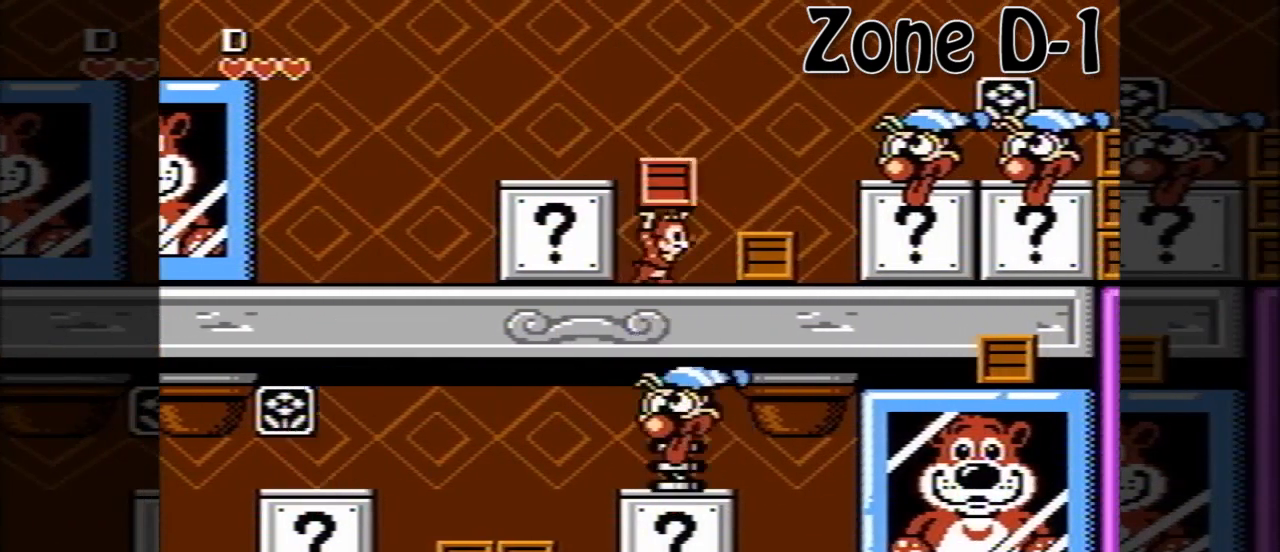
{"buttons": [], "events": [[40, "DPAD_RIGHT", "up"], [160, "A", "down"], [280, "A", "up"], [320, "B", "down"], [400, "B", "up"]]}
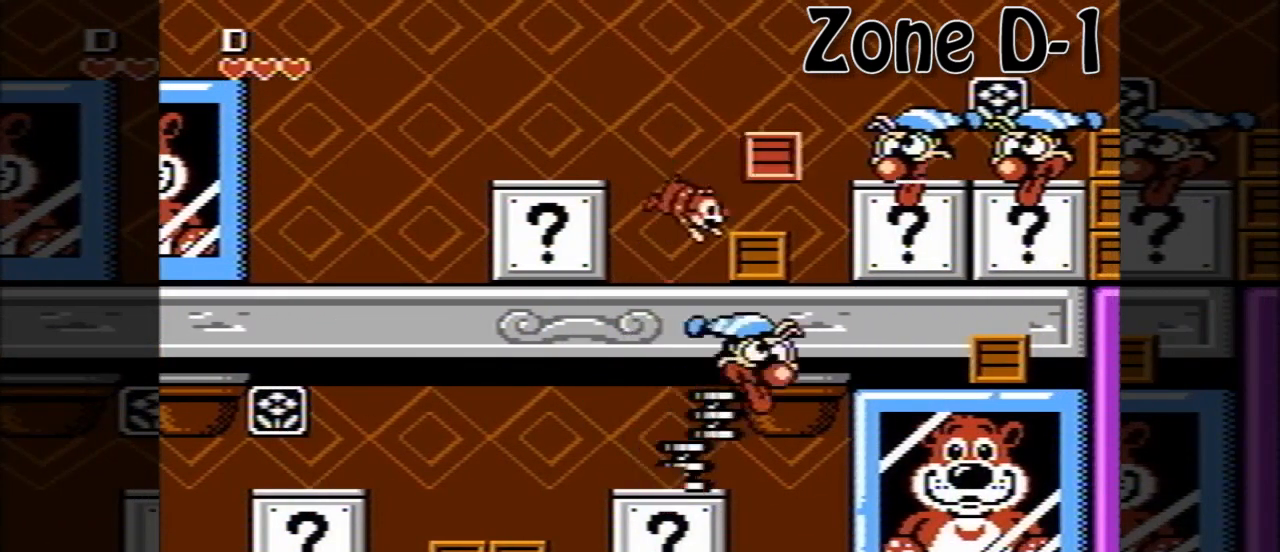
{"buttons": ["A", "DPAD_RIGHT"], "events": [[80, "DPAD_RIGHT", "down"], [320, "B", "down"], [360, "B", "up"], [520, "A", "down"]]}
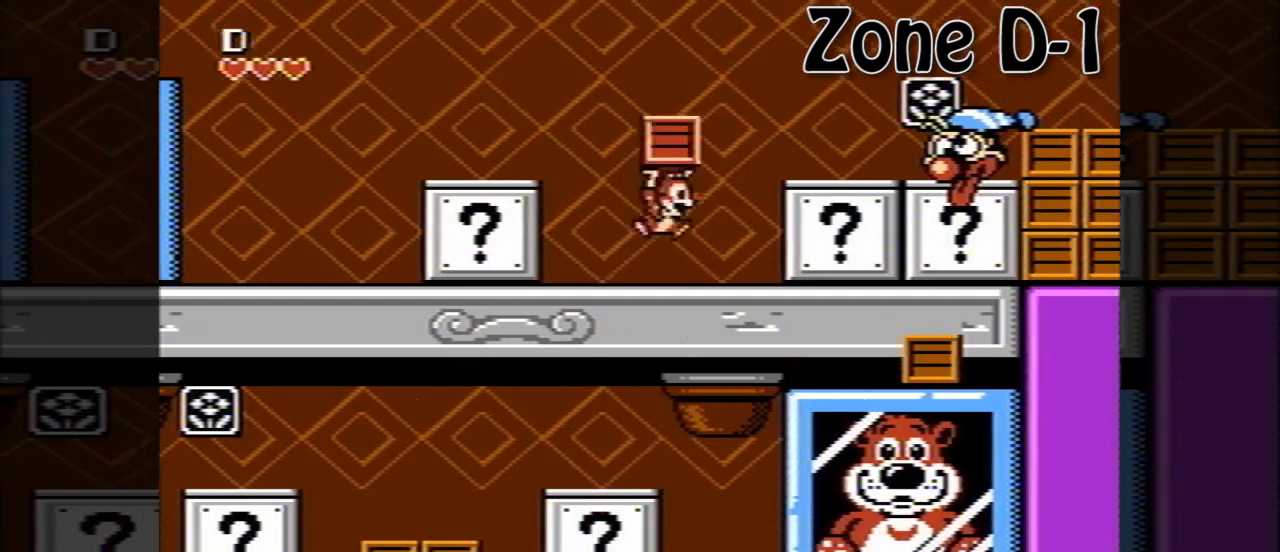
{"buttons": ["A", "DPAD_RIGHT"], "events": [[80, "A", "up"], [120, "B", "down"], [200, "B", "up"], [400, "A", "down"]]}
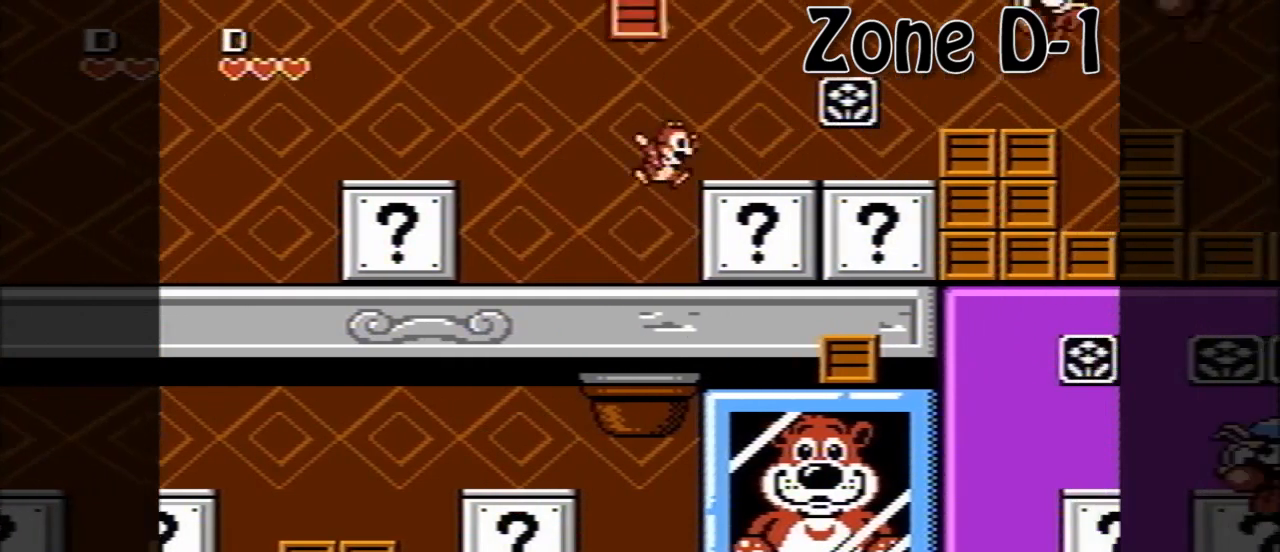
{"buttons": ["A", "DPAD_RIGHT"], "events": [[40, "A", "up"], [440, "A", "down"]]}
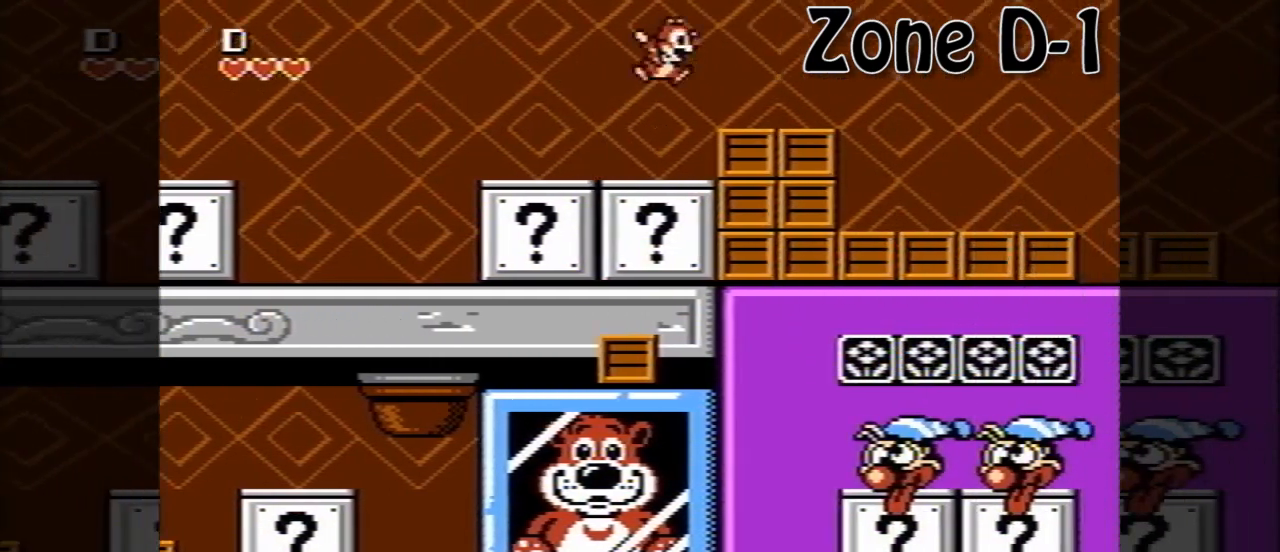
{"buttons": ["DPAD_RIGHT"], "events": [[120, "A", "up"]]}
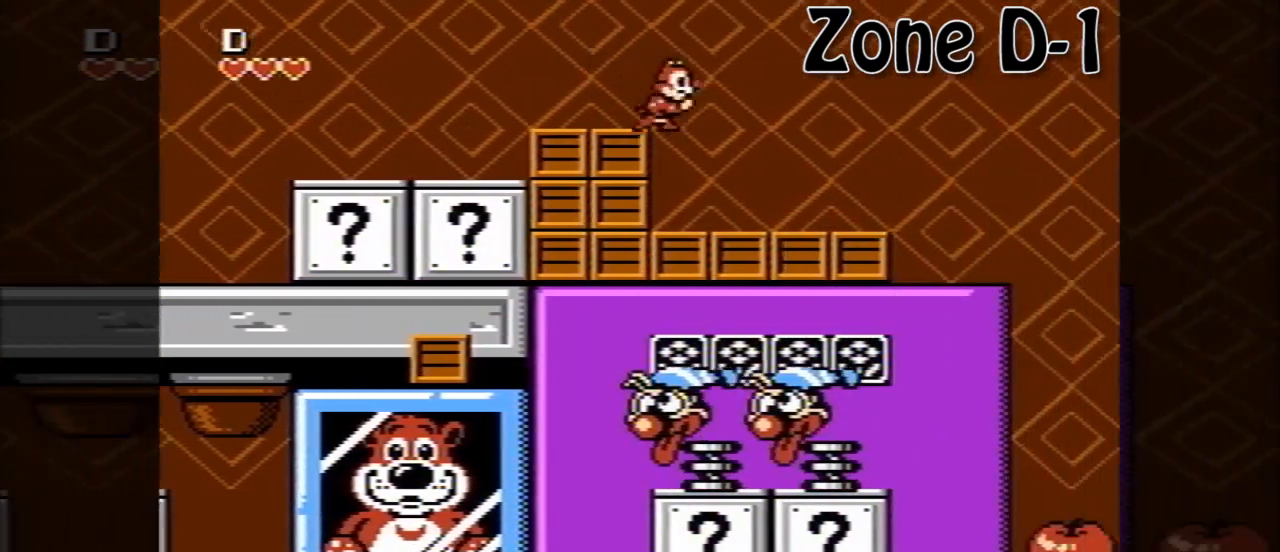
{"buttons": ["DPAD_RIGHT"], "events": []}
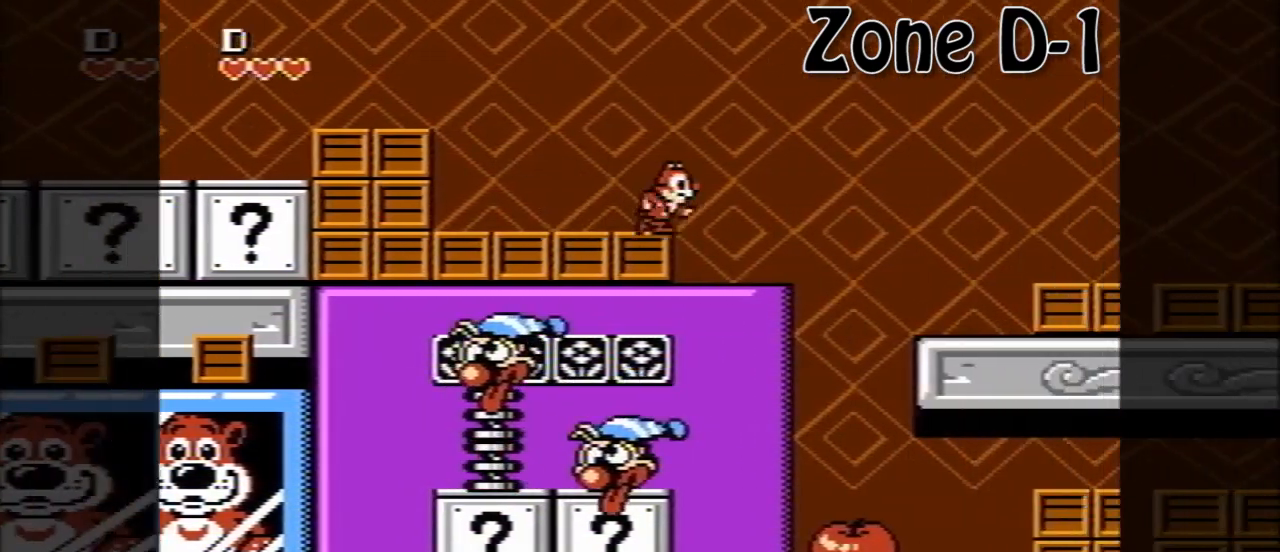
{"buttons": ["DPAD_LEFT"], "events": [[40, "DPAD_RIGHT", "up"], [280, "DPAD_LEFT", "down"]]}
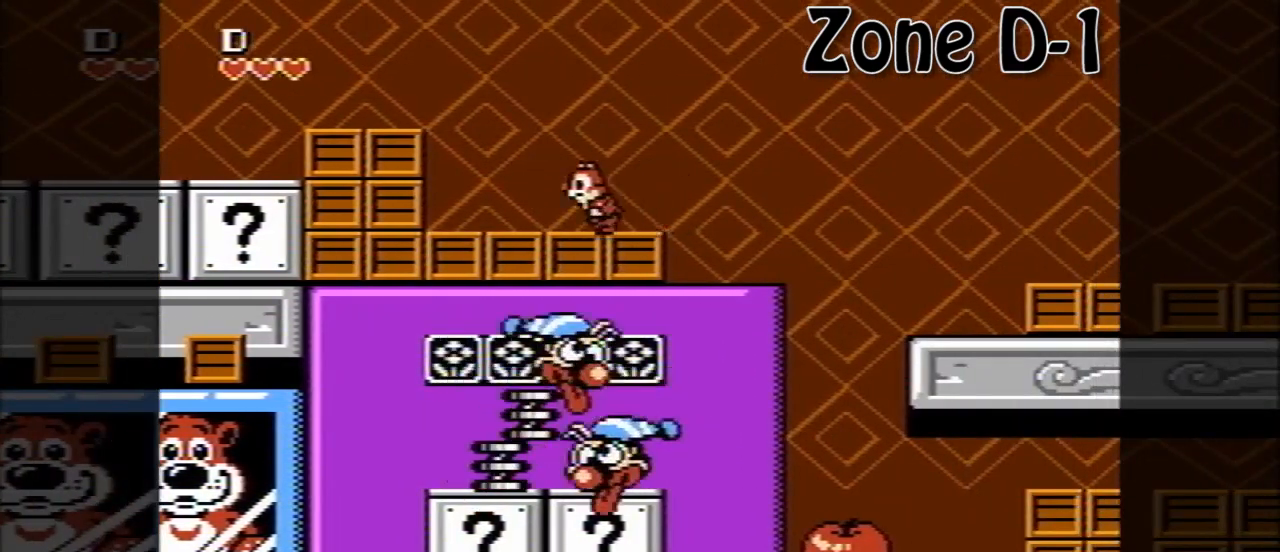
{"buttons": [], "events": [[360, "DPAD_LEFT", "up"]]}
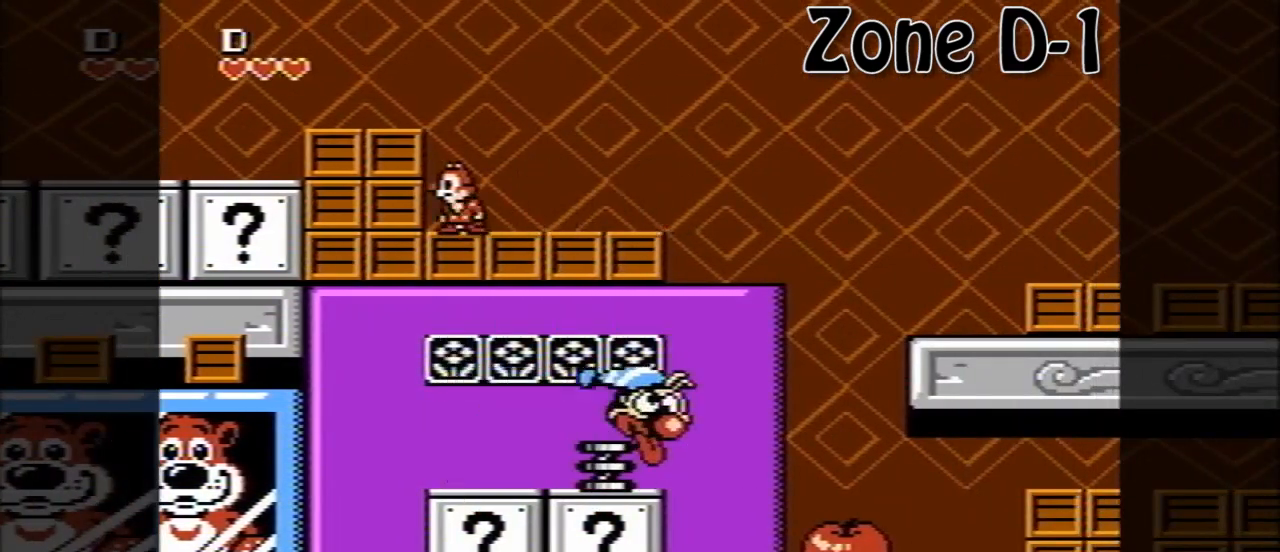
{"buttons": [], "events": [[40, "DPAD_RIGHT", "down"], [120, "DPAD_RIGHT", "up"]]}